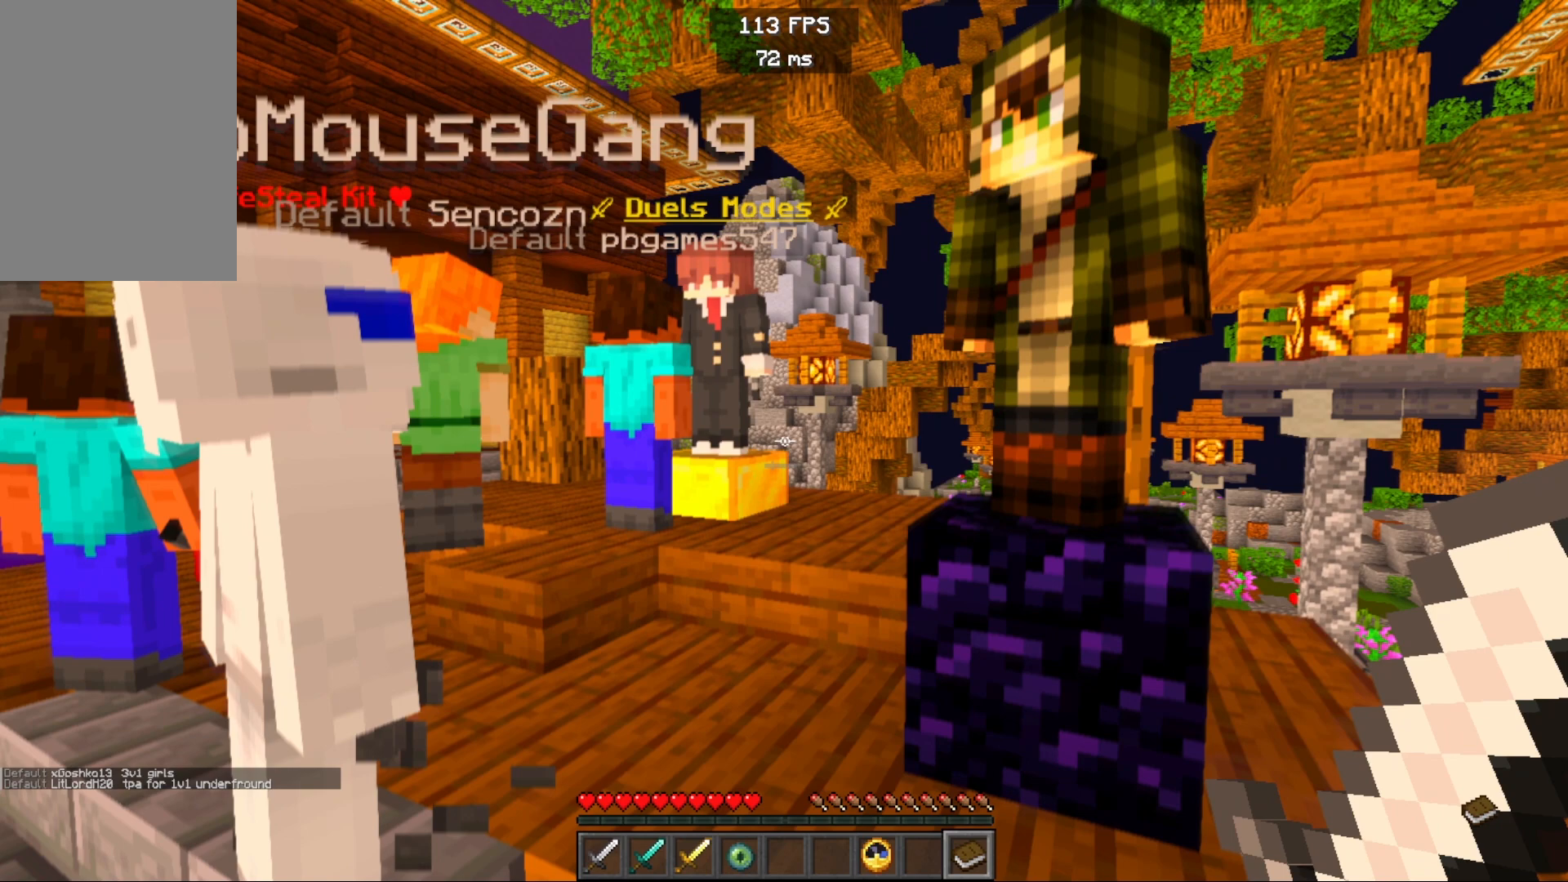
Gameplay with keyboard and mouse; each line is a JSON object with the keys and mouse buttons held at the frame after it. "events" lists presses ("down") and releases ("up") of "a", "d", "s", "space", "w", "mouse_left" and "mouse_right" between this image and that frame as [ms after this image, input, new state], when the widget could be followed in between. "mouse_left", "mouse_right" = the "left", "right" buttons of the "mouse" list. No other keys are recorded. Fast repeated clicks can show as one long hold. Mouse movement is not recorded.
{"keys": [], "mouse": [], "events": []}
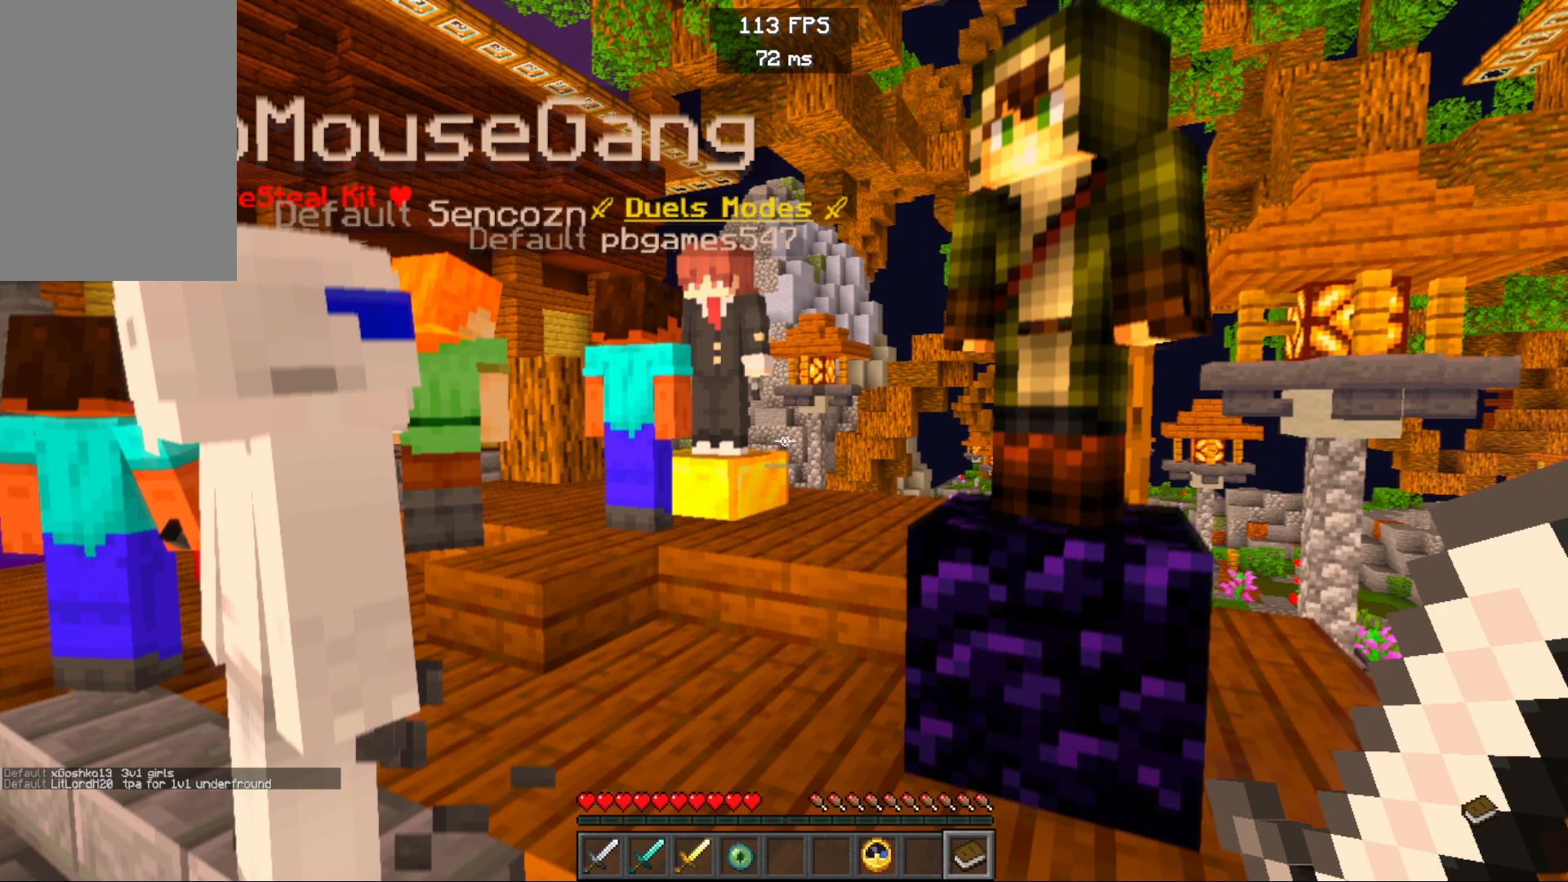
{"keys": [], "mouse": [], "events": []}
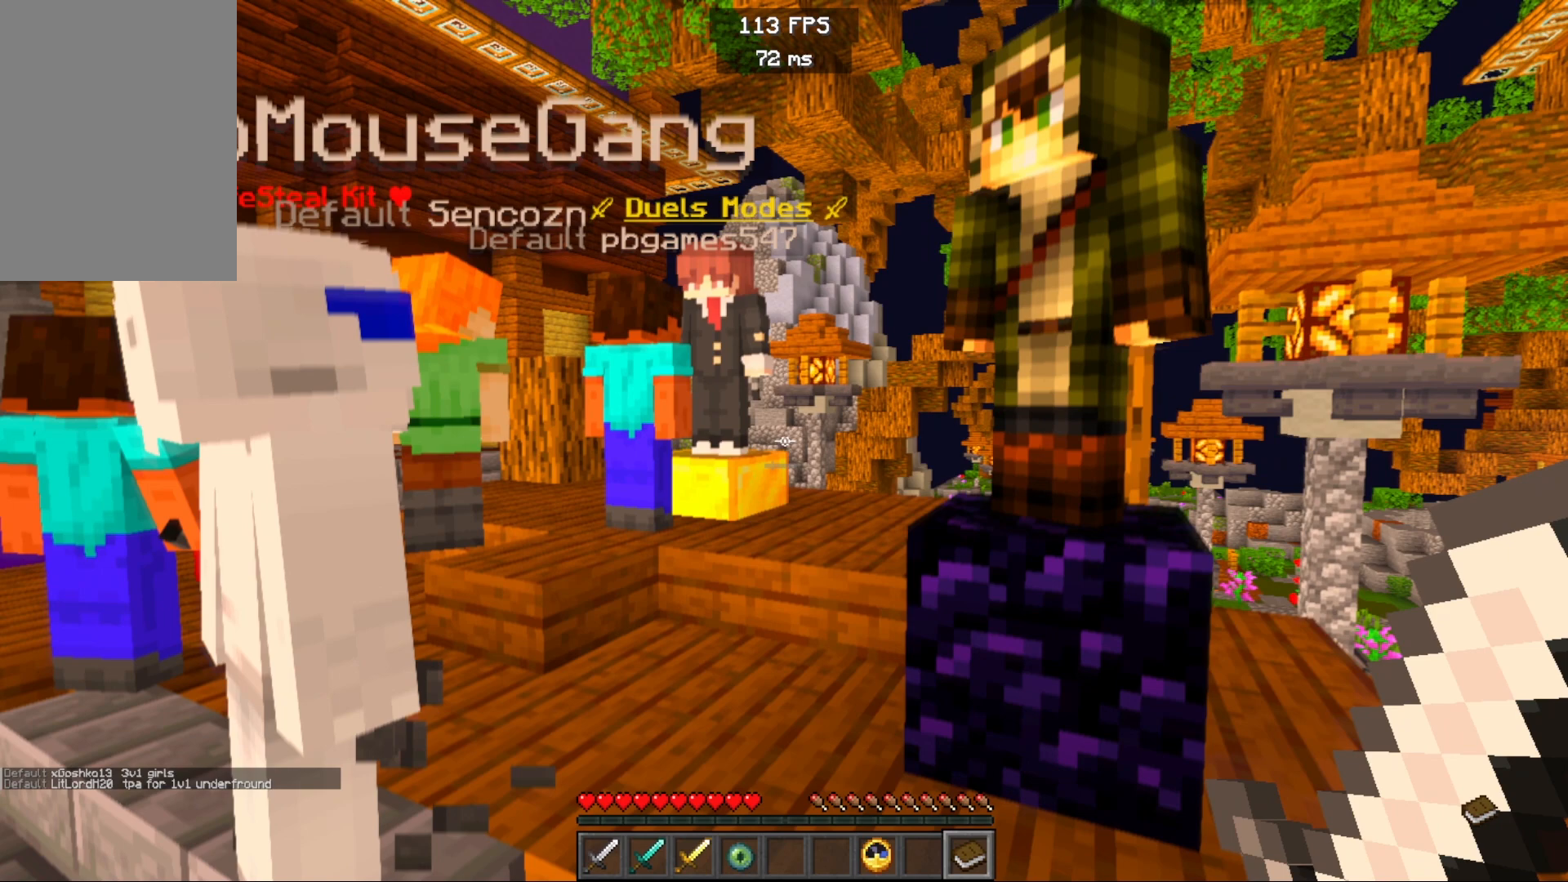
{"keys": [], "mouse": [], "events": []}
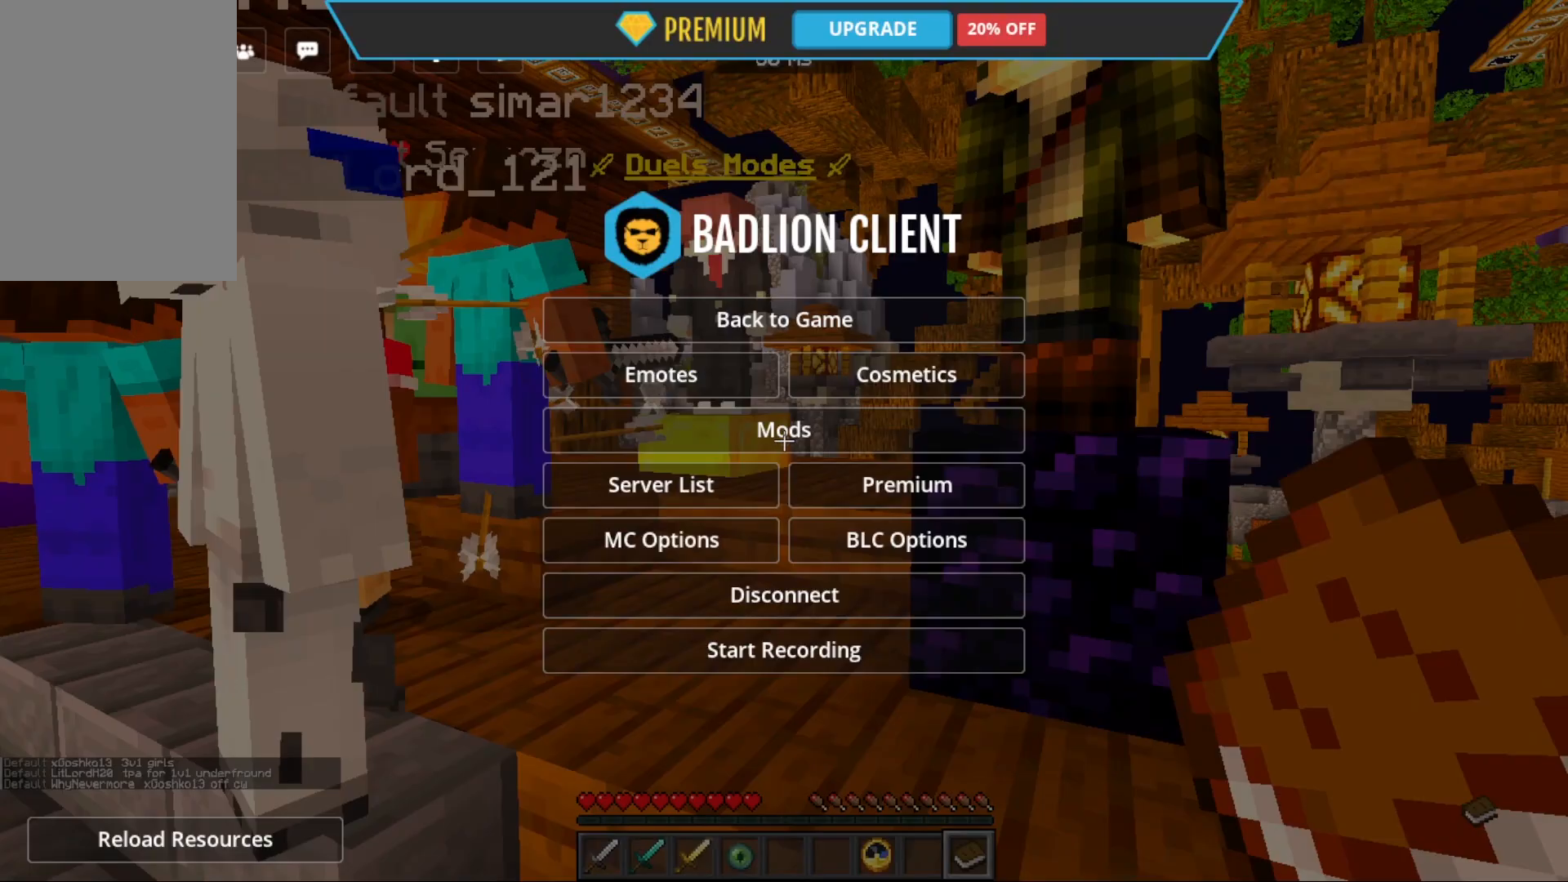
{"keys": ["s"], "mouse": [], "events": [[300, "s", "down"]]}
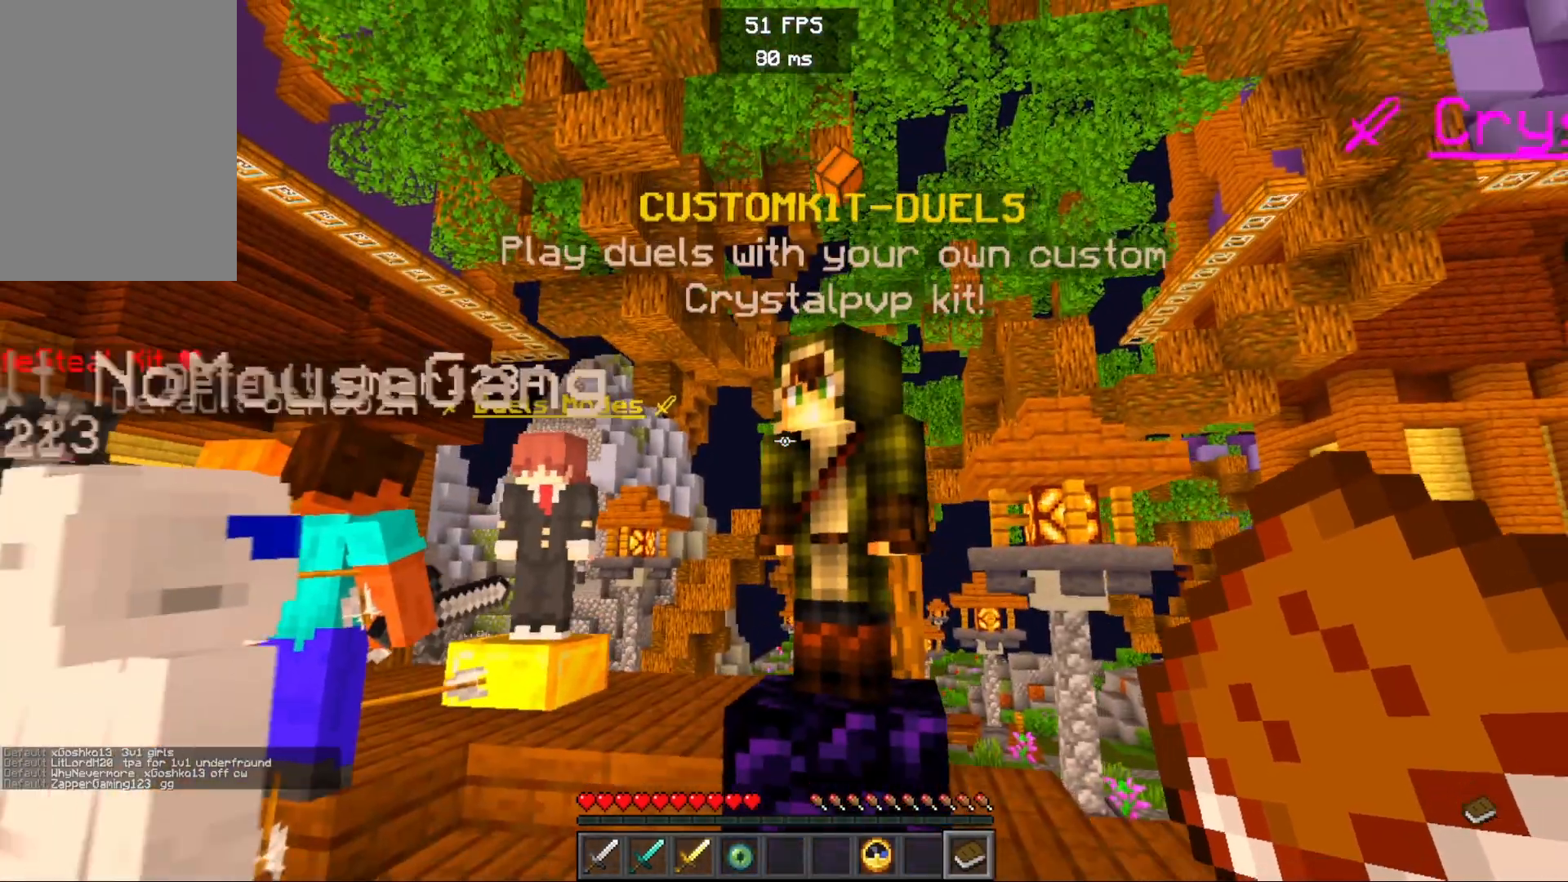
{"keys": [], "mouse": [], "events": [[167, "s", "up"]]}
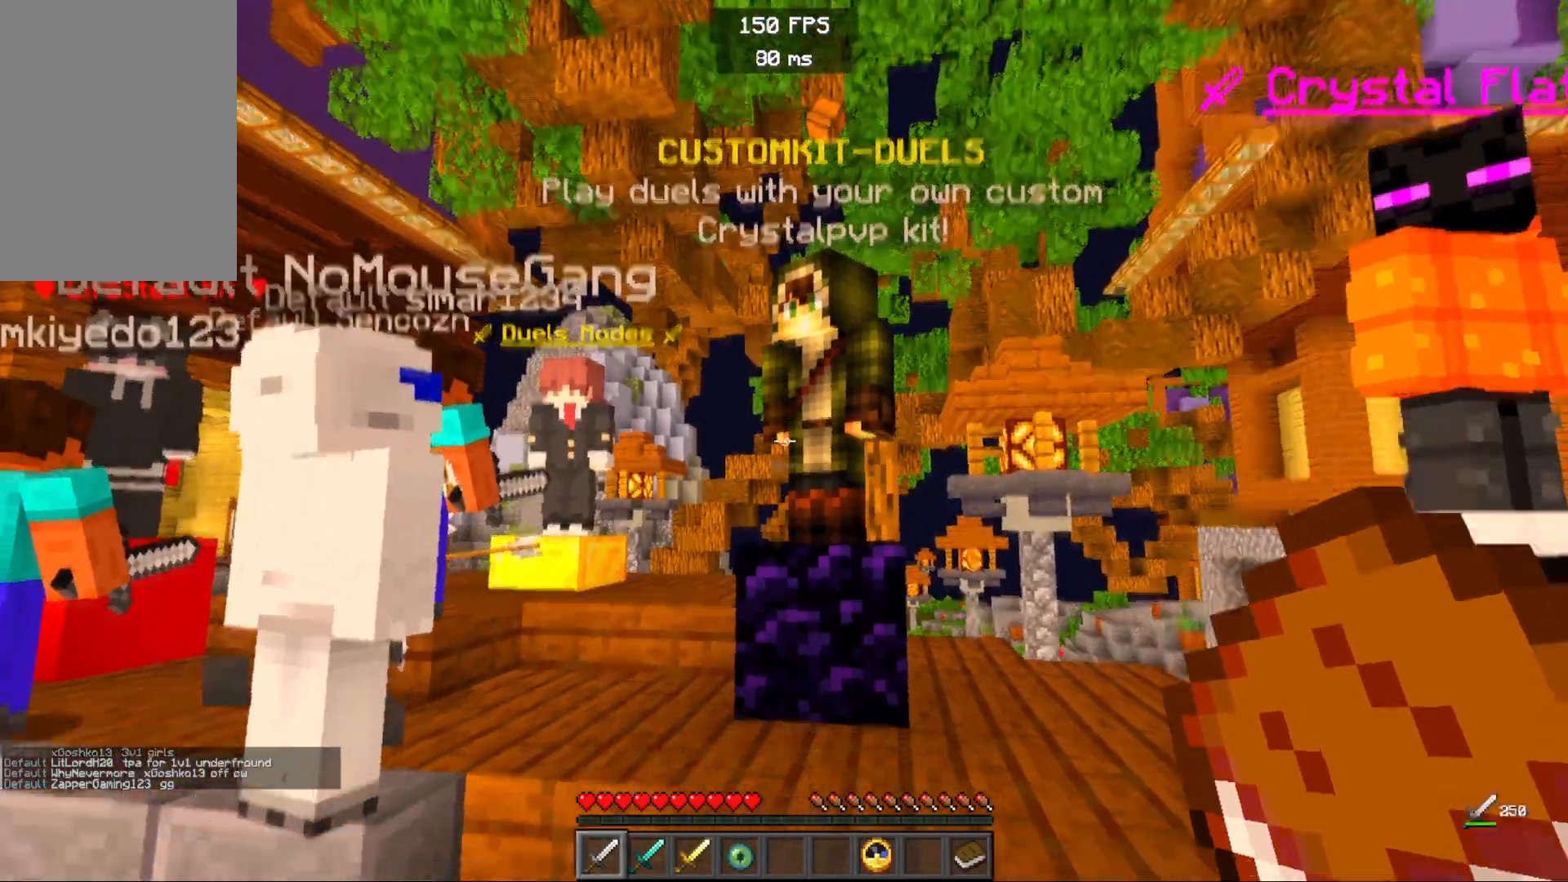
{"keys": [], "mouse": [], "events": [[117, "w", "down"], [450, "w", "up"]]}
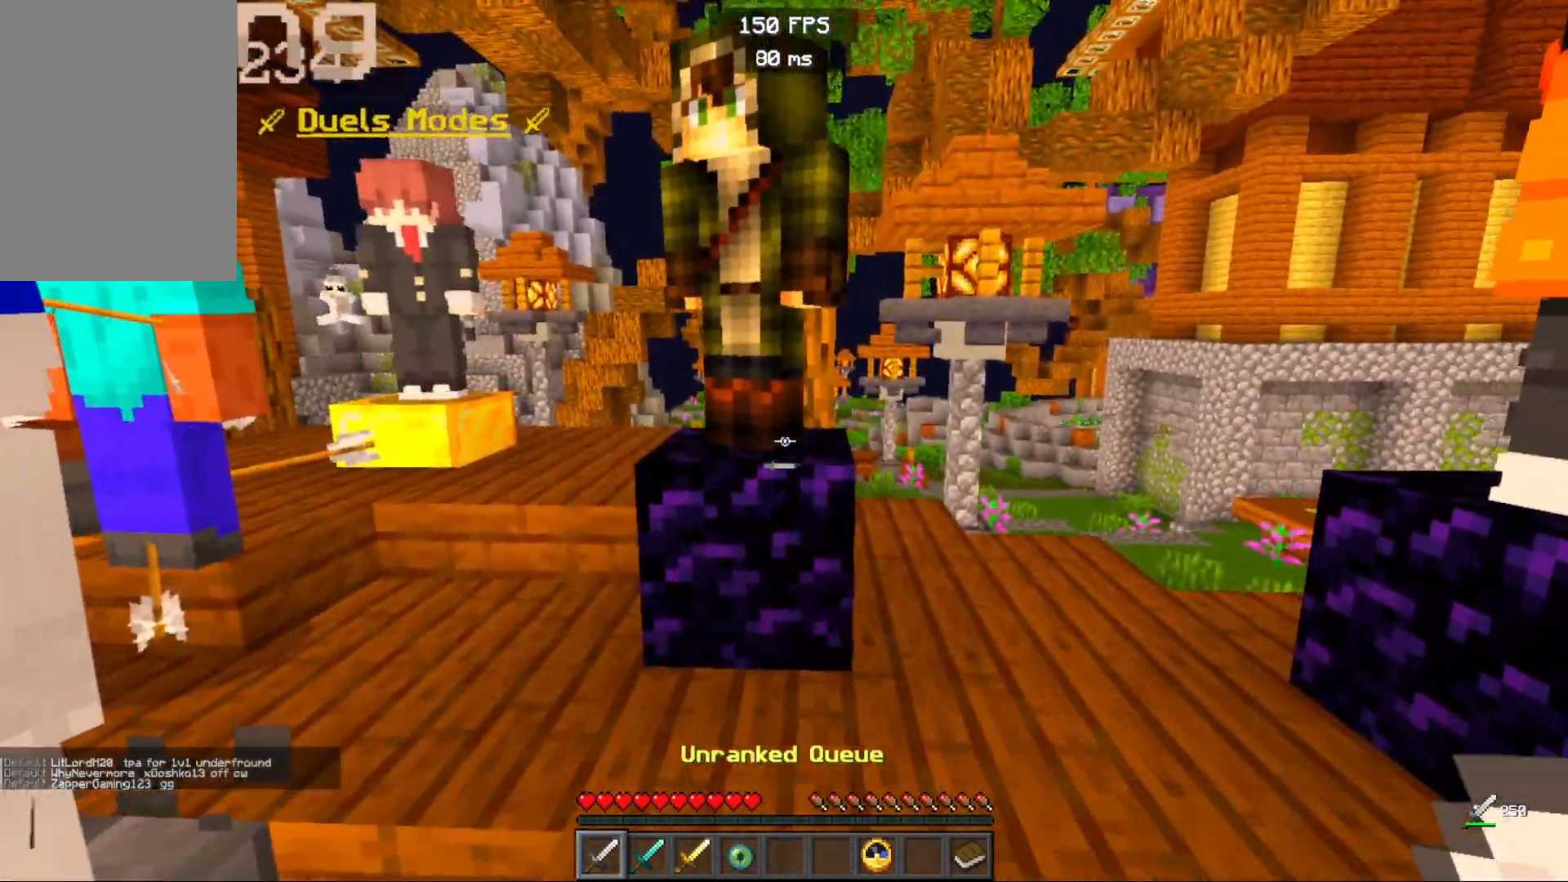
{"keys": [], "mouse": [], "events": [[33, "mouse_right", "down"], [200, "mouse_right", "up"]]}
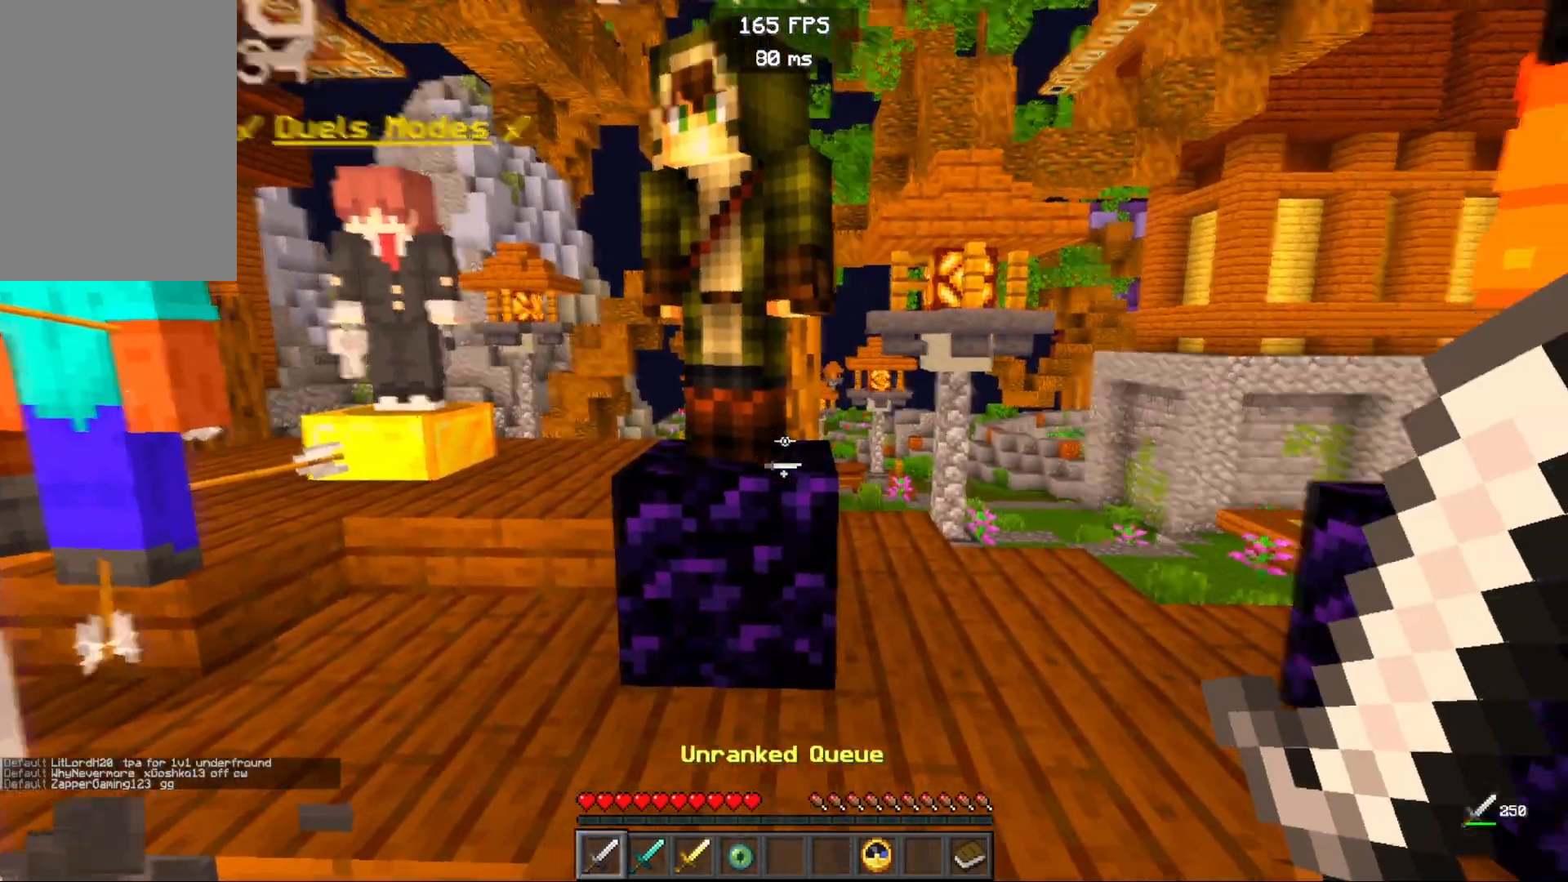
{"keys": [], "mouse": [], "events": [[117, "mouse_right", "down"], [267, "mouse_right", "up"]]}
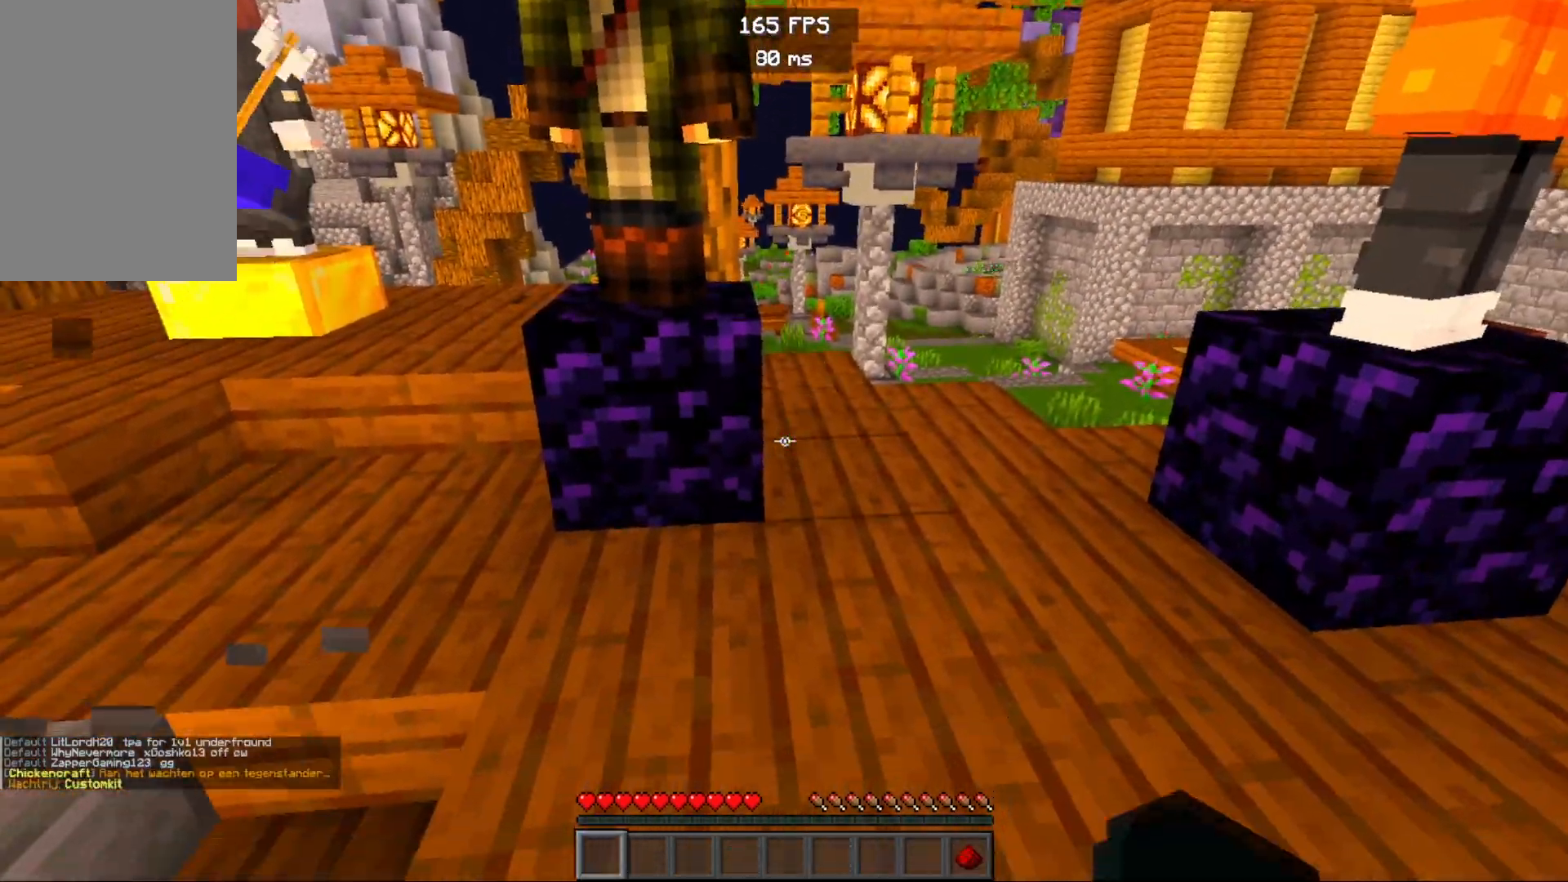
{"keys": [], "mouse": [], "events": []}
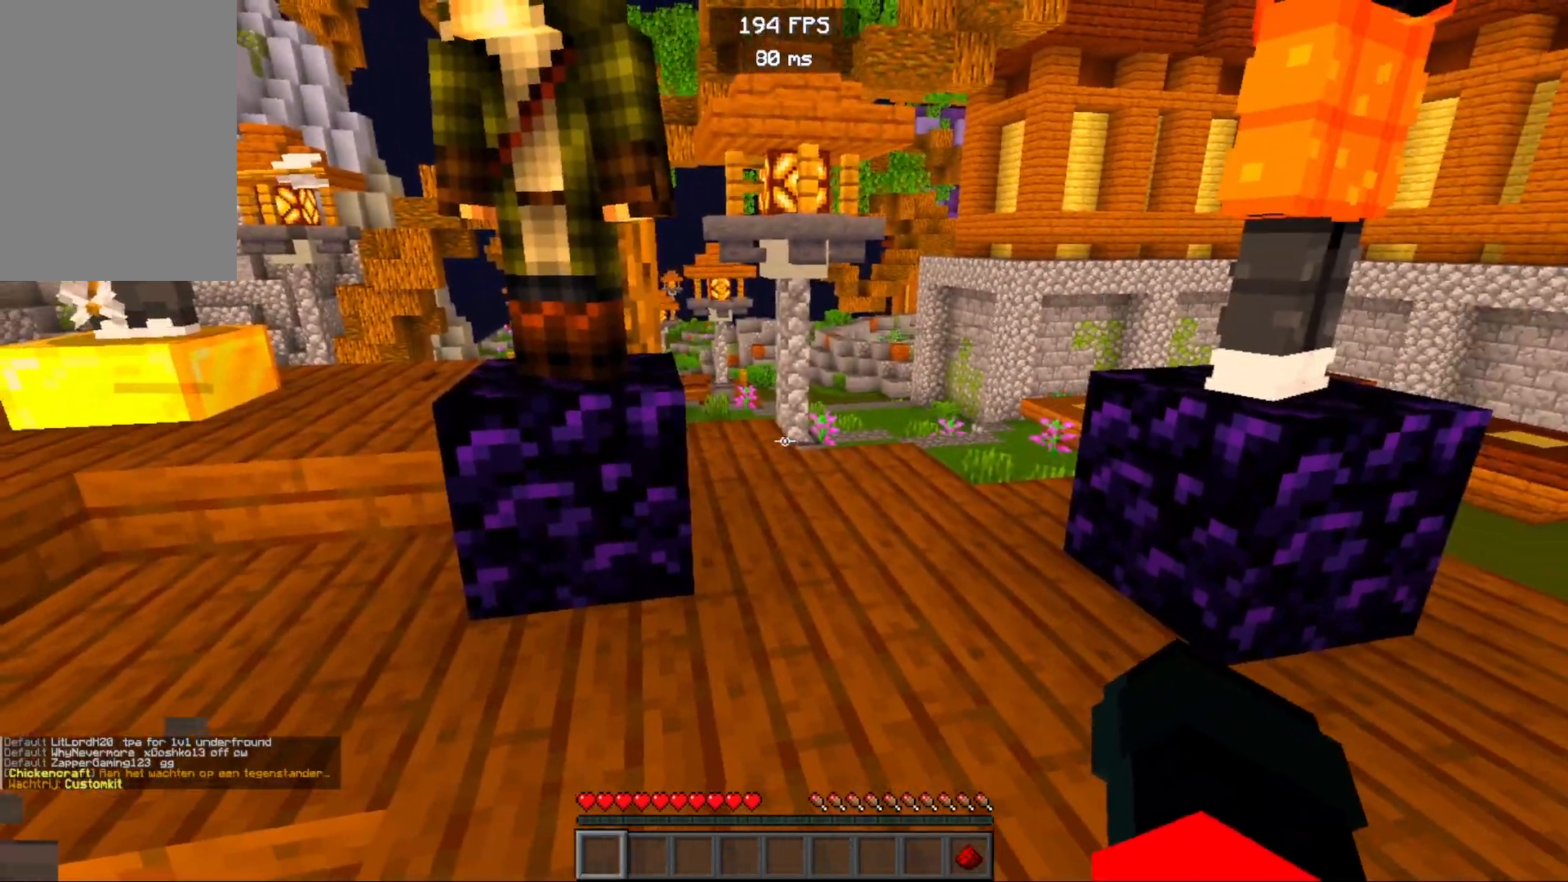
{"keys": [], "mouse": [], "events": [[100, "mouse_right", "down"], [250, "mouse_right", "up"]]}
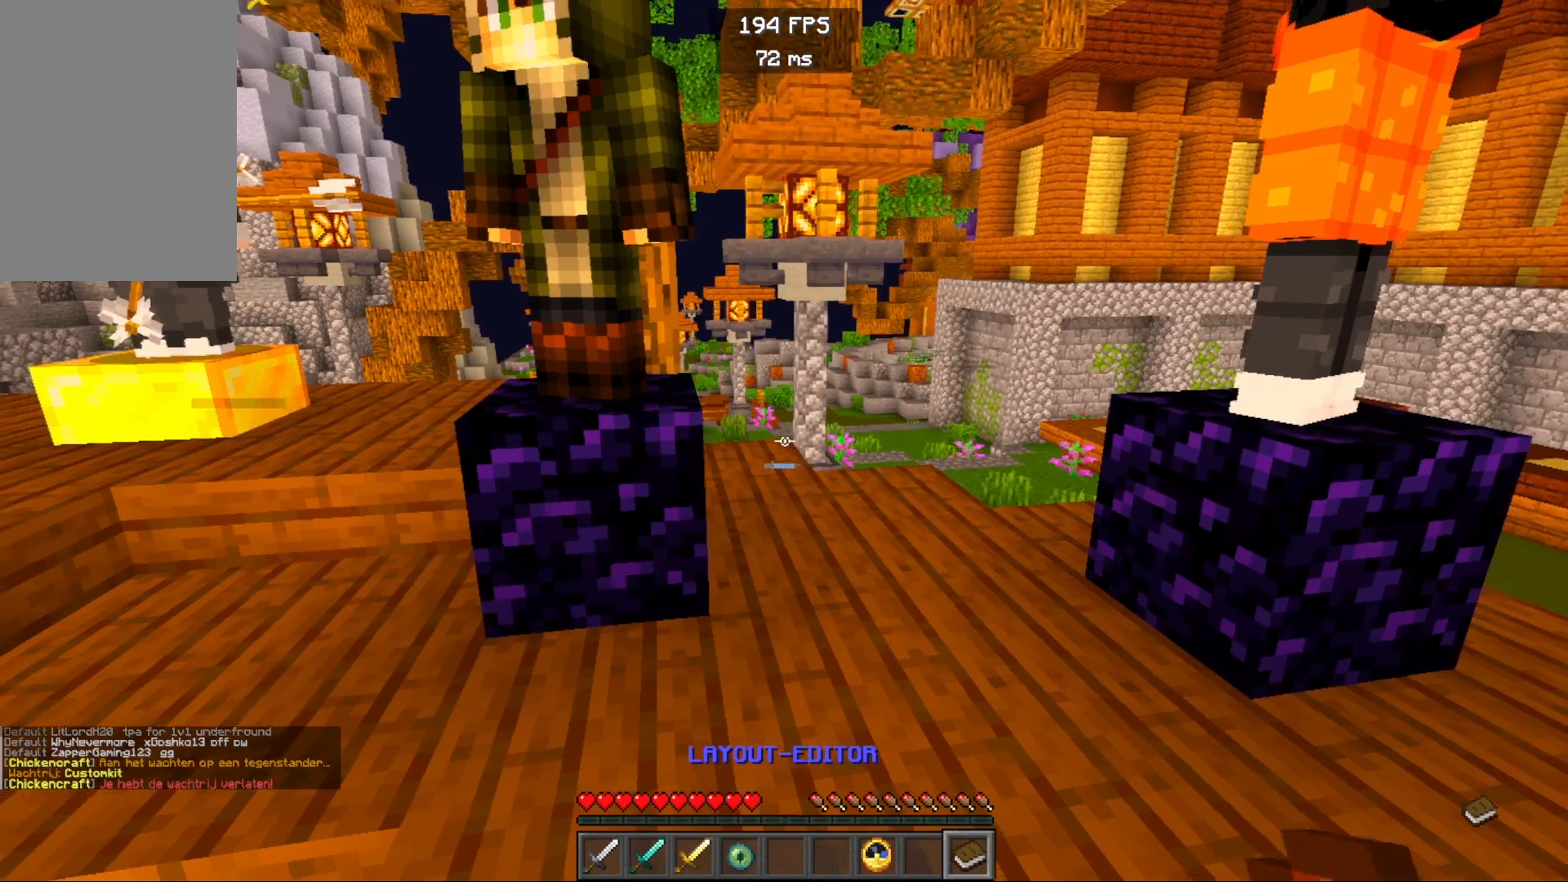
{"keys": [], "mouse": [], "events": []}
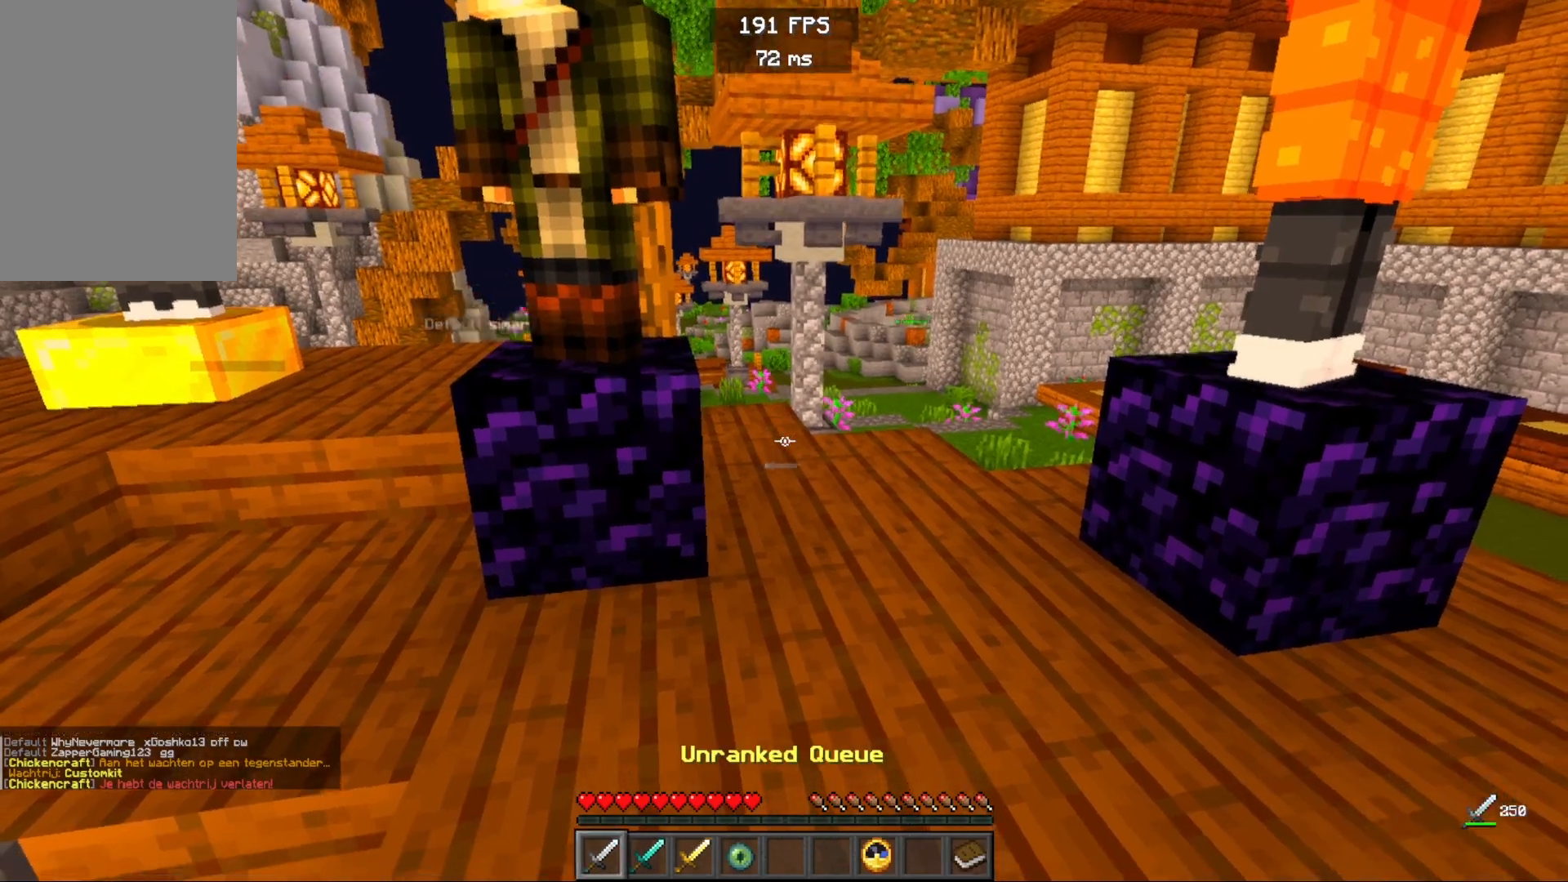
{"keys": [], "mouse": ["right"], "events": [[333, "mouse_right", "down"]]}
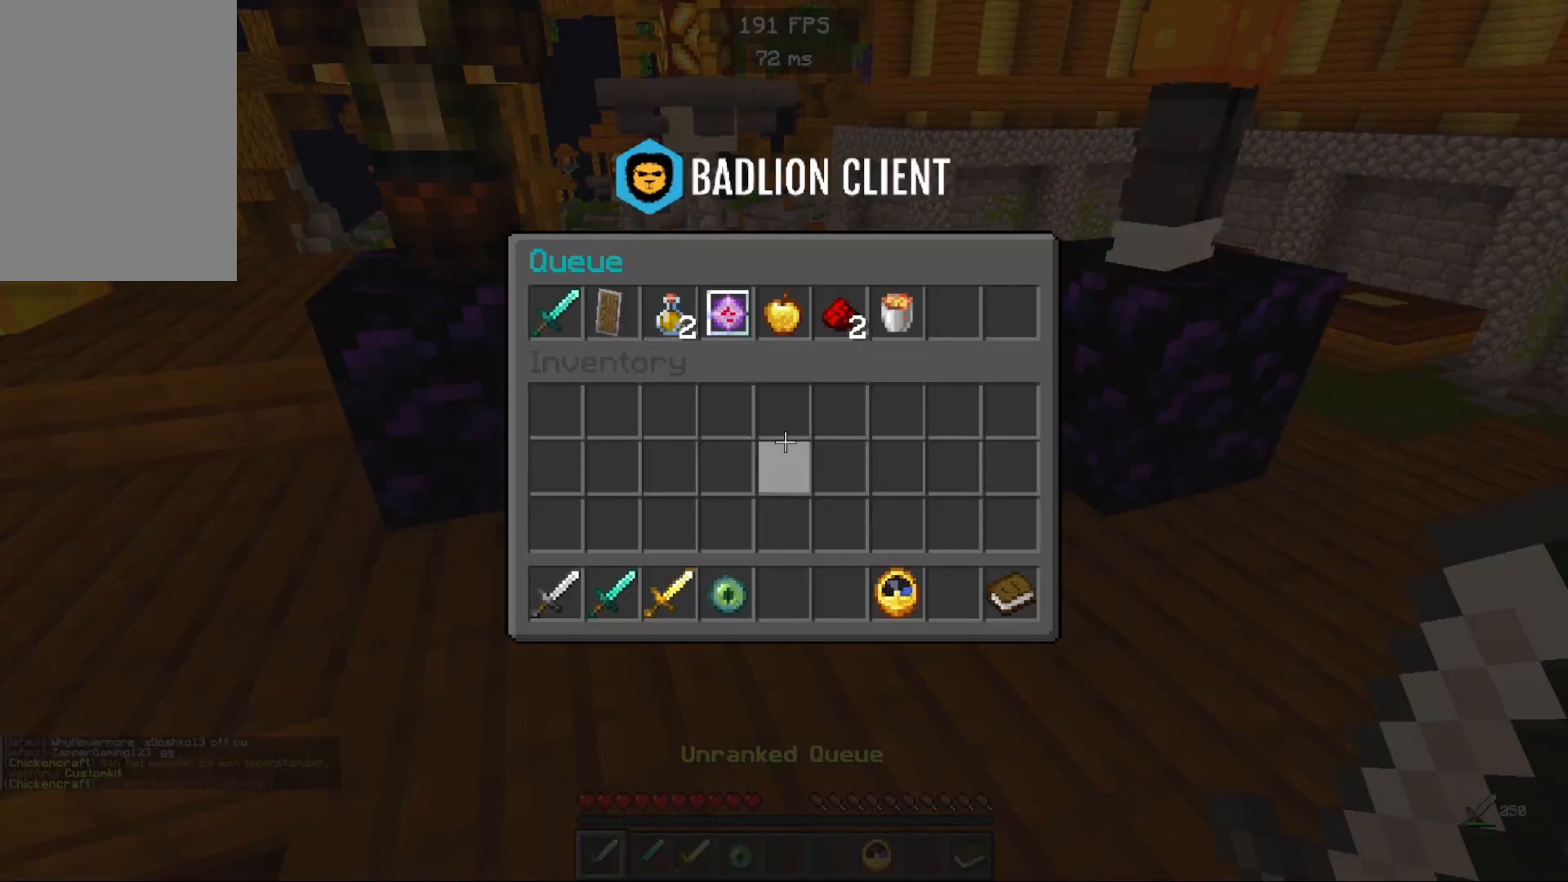
{"keys": [], "mouse": [], "events": [[17, "mouse_right", "up"]]}